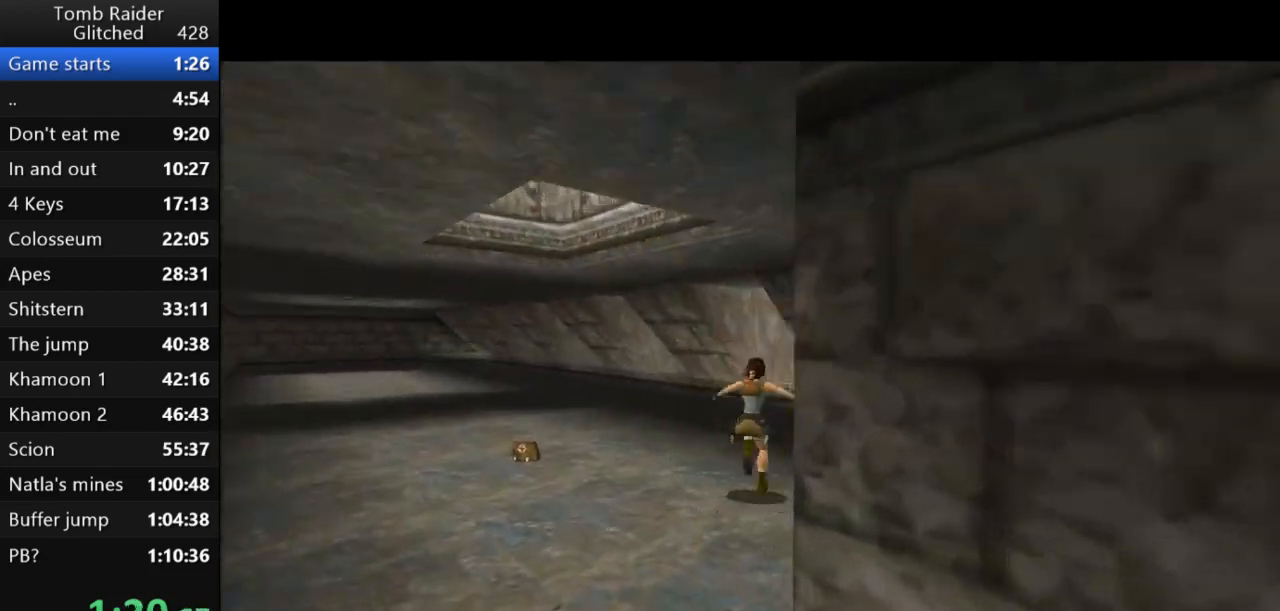
Gameplay with keyboard; each line is a JSON object with the keys held at the frame after it. "events" lists presses ("down") and releases ("up") of "action", "action2", "down", "guns", "inv", "jump", "left", "look", "lstep", "right", "roll", "roll2", "rstep", "up" and "walk" between this image and that frame as [ms after this image, input, new state], when the widget could be followed in between. No other keys are recorded. Mouse input is not recorded. Key names are as the overlay labels them; some are game actions (e.g. jump) rather than physical keys.
{"keys": ["right", "up"], "events": []}
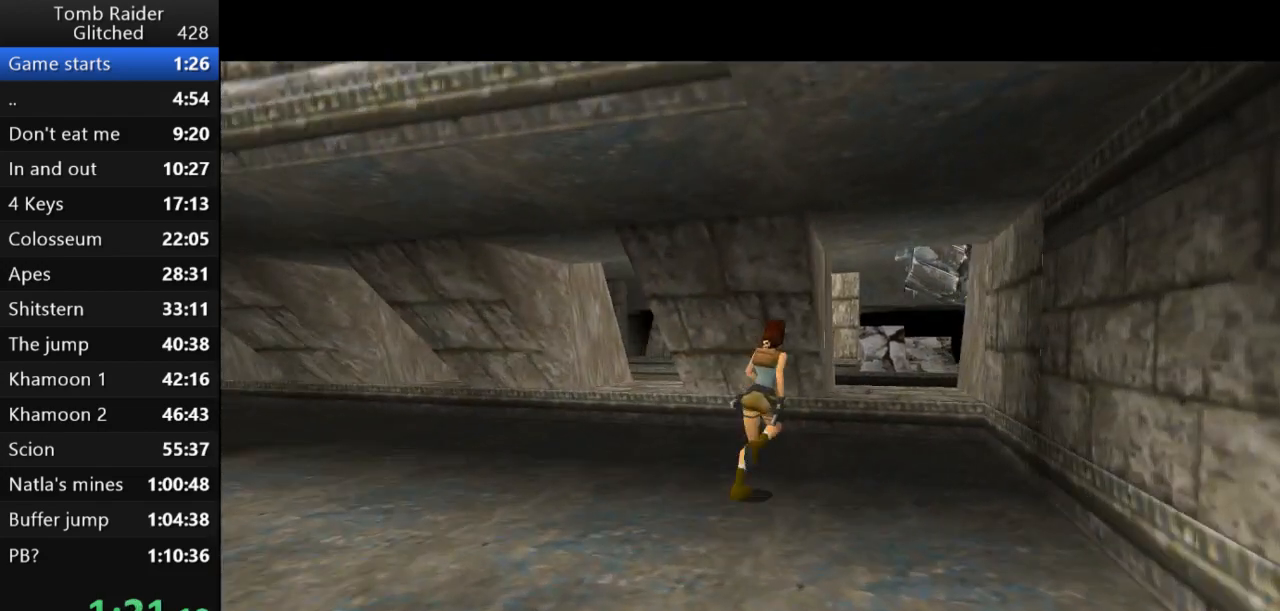
{"keys": ["left", "up"], "events": [[67, "right", "up"], [400, "left", "down"]]}
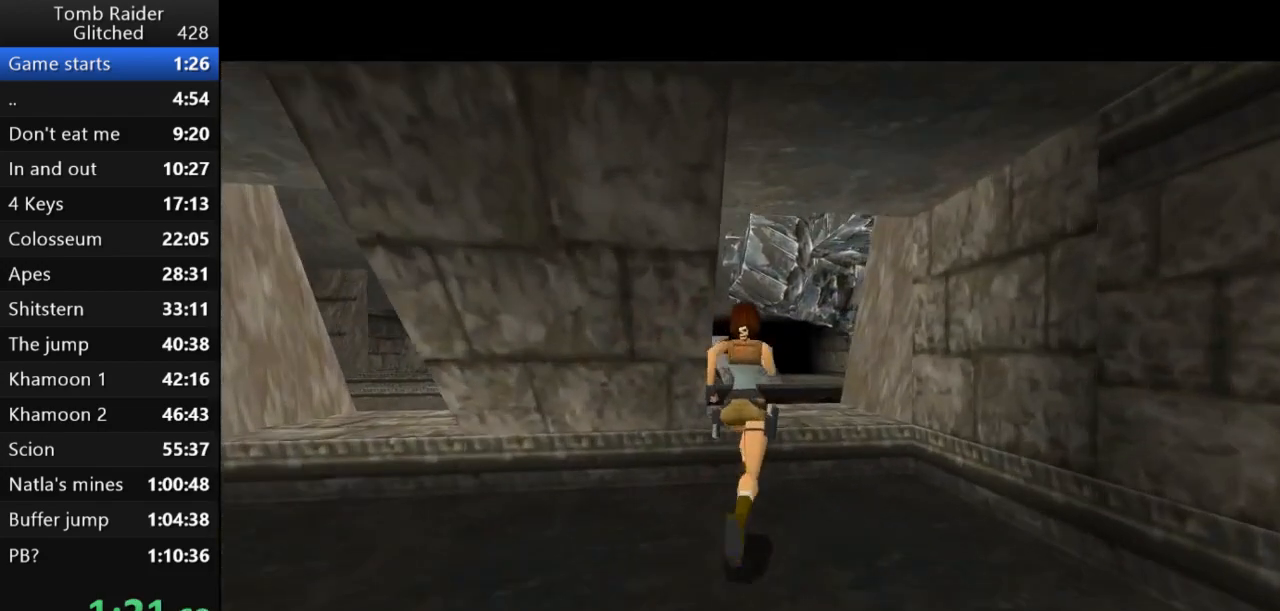
{"keys": ["right", "up"], "events": [[100, "left", "up"], [467, "right", "down"]]}
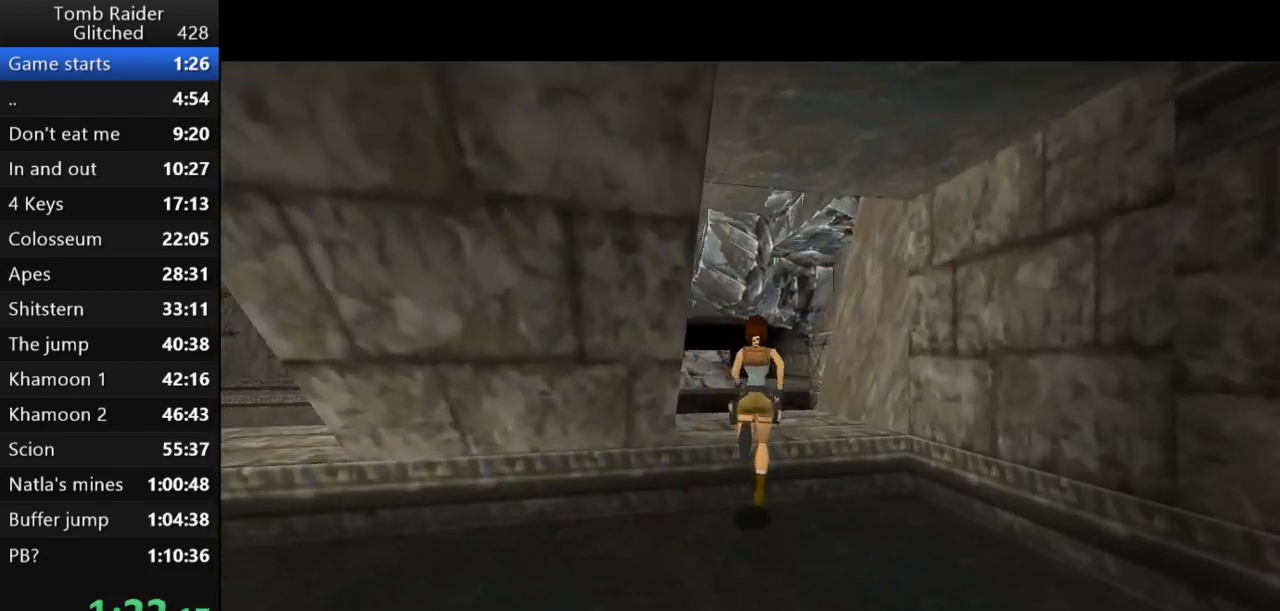
{"keys": ["up"], "events": [[400, "right", "up"]]}
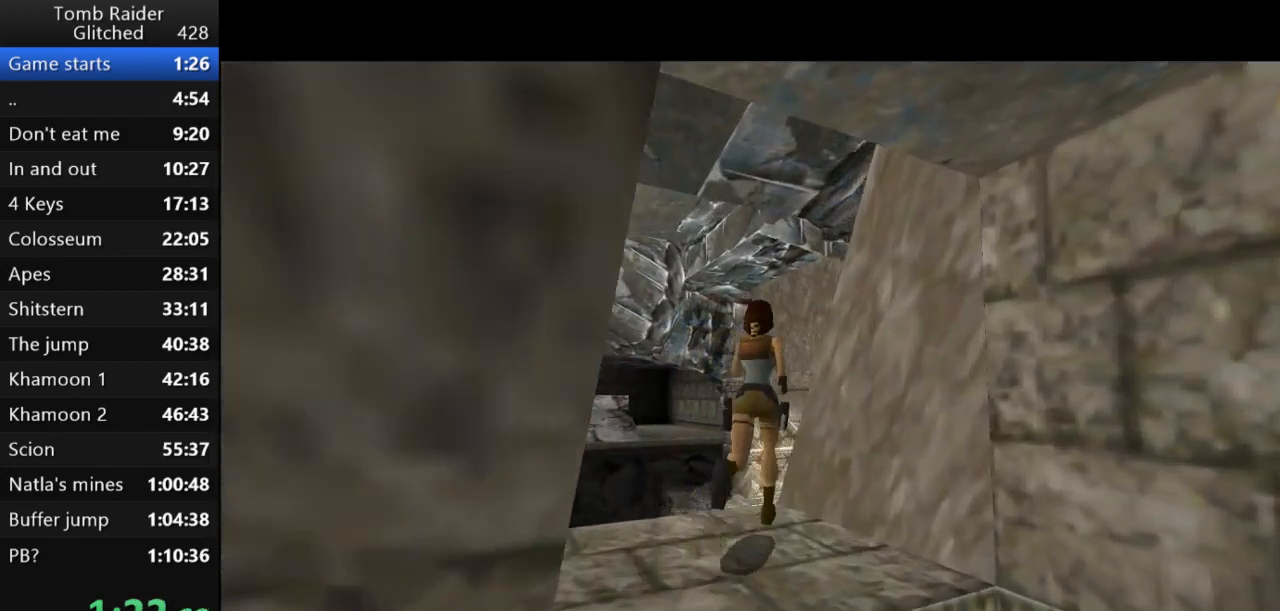
{"keys": ["jump", "up"], "events": [[367, "jump", "down"]]}
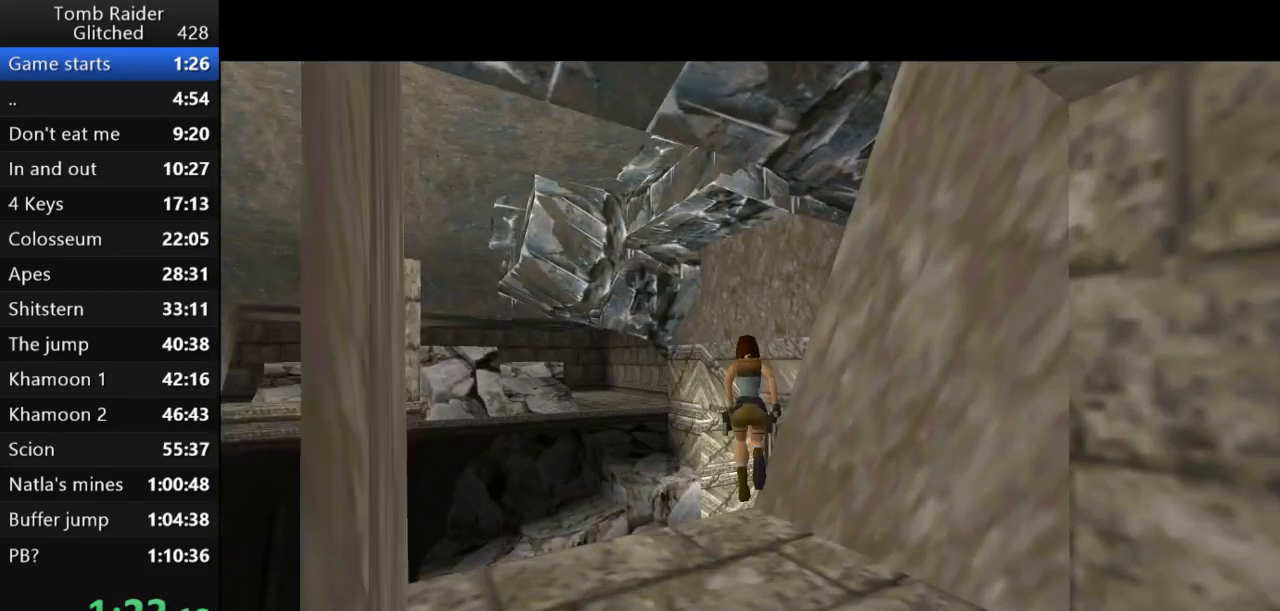
{"keys": ["right", "up"], "events": [[367, "right", "down"], [433, "jump", "up"]]}
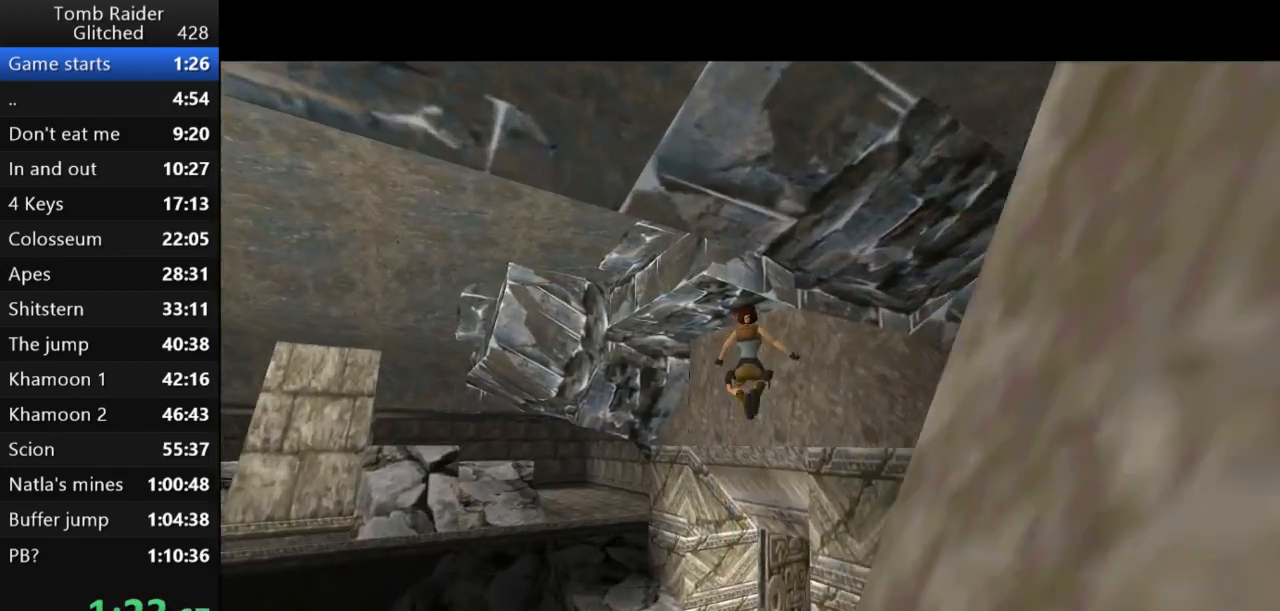
{"keys": ["right", "up"], "events": [[433, "right", "up"], [500, "right", "down"]]}
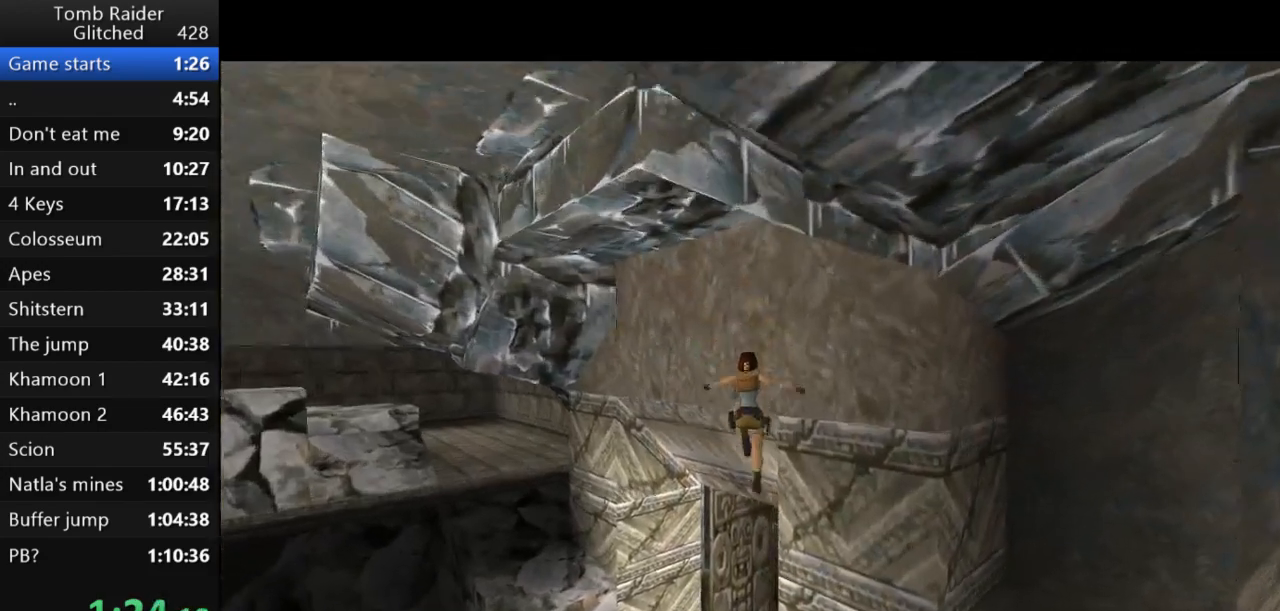
{"keys": ["action2", "right", "up"], "events": [[467, "action2", "down"]]}
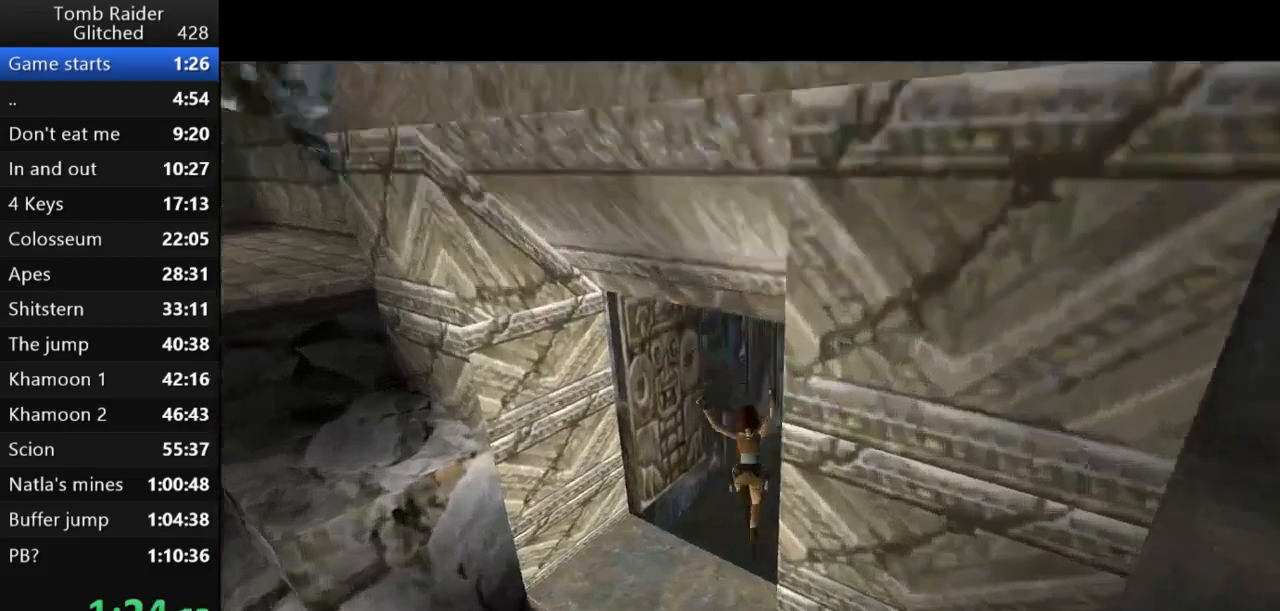
{"keys": ["right", "roll2", "up"], "events": [[200, "action2", "up"], [200, "roll2", "down"]]}
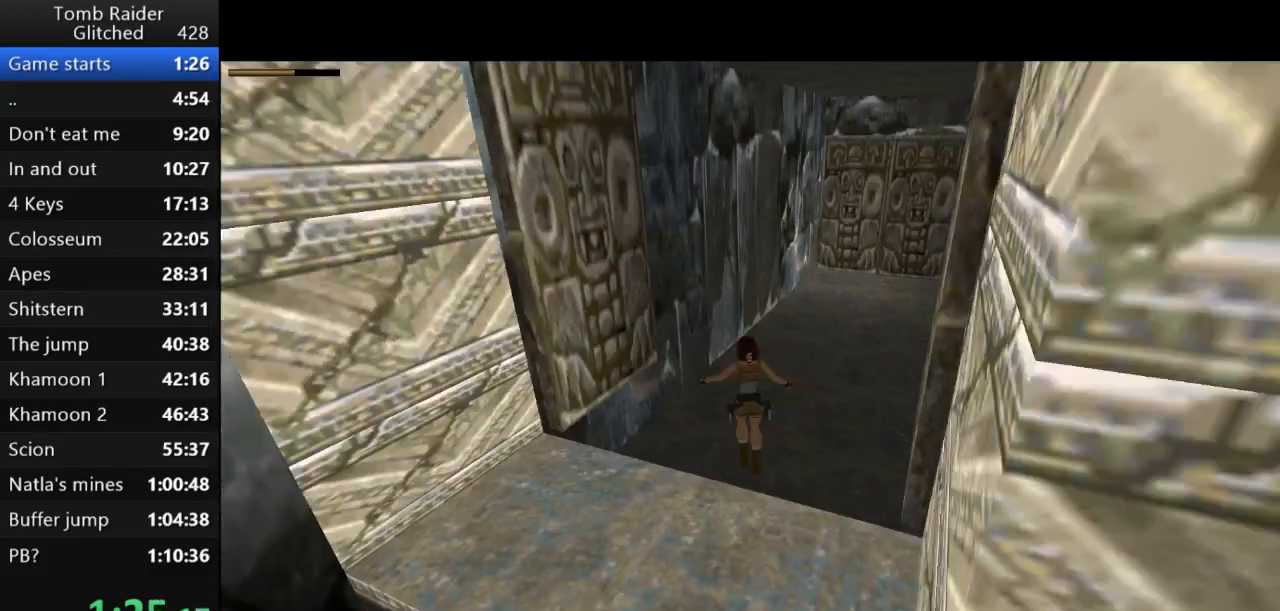
{"keys": ["jump", "right", "up"], "events": [[33, "roll2", "up"], [267, "jump", "down"]]}
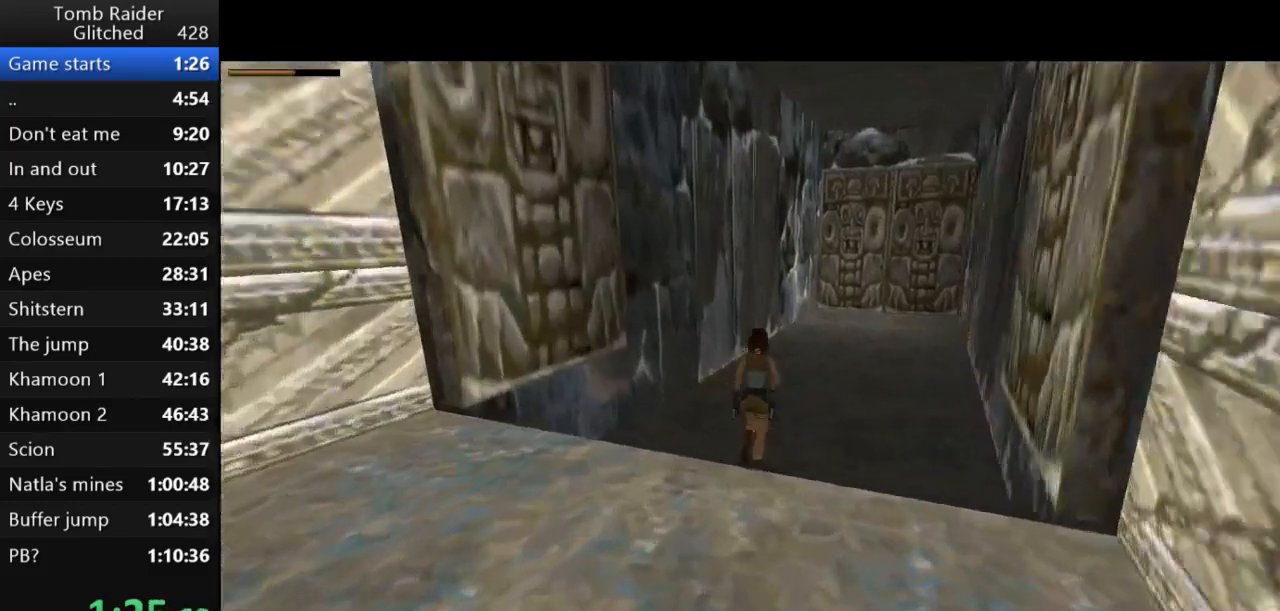
{"keys": ["jump", "up"], "events": [[233, "right", "up"]]}
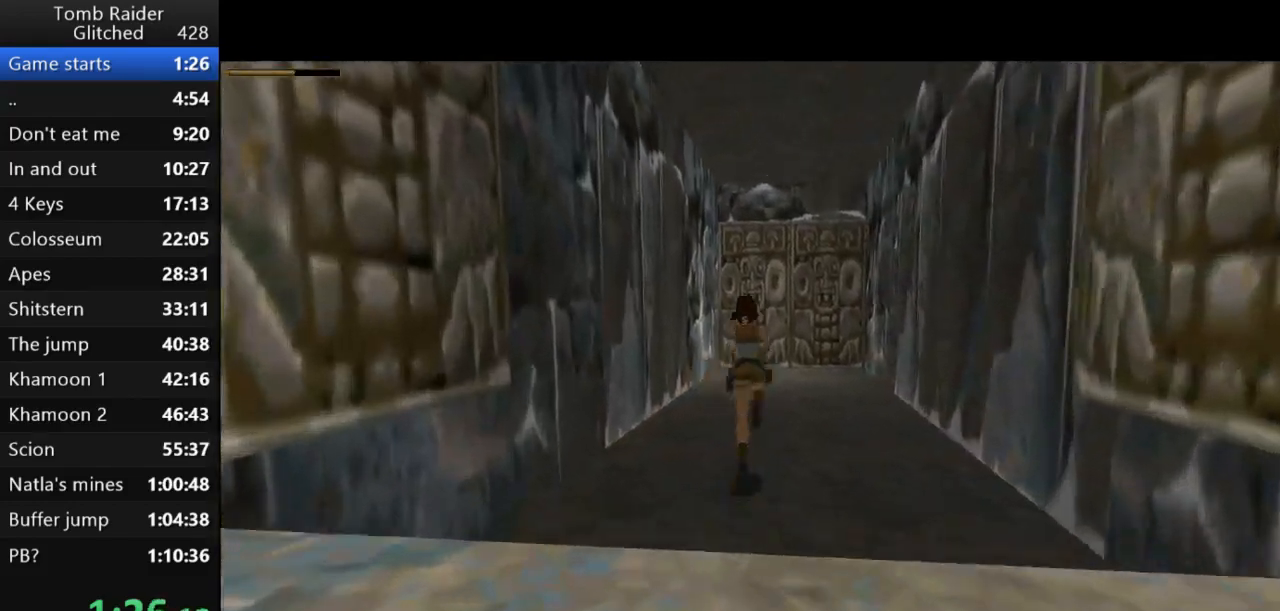
{"keys": [], "events": [[33, "right", "down"], [200, "right", "up"], [267, "jump", "up"], [367, "up", "up"]]}
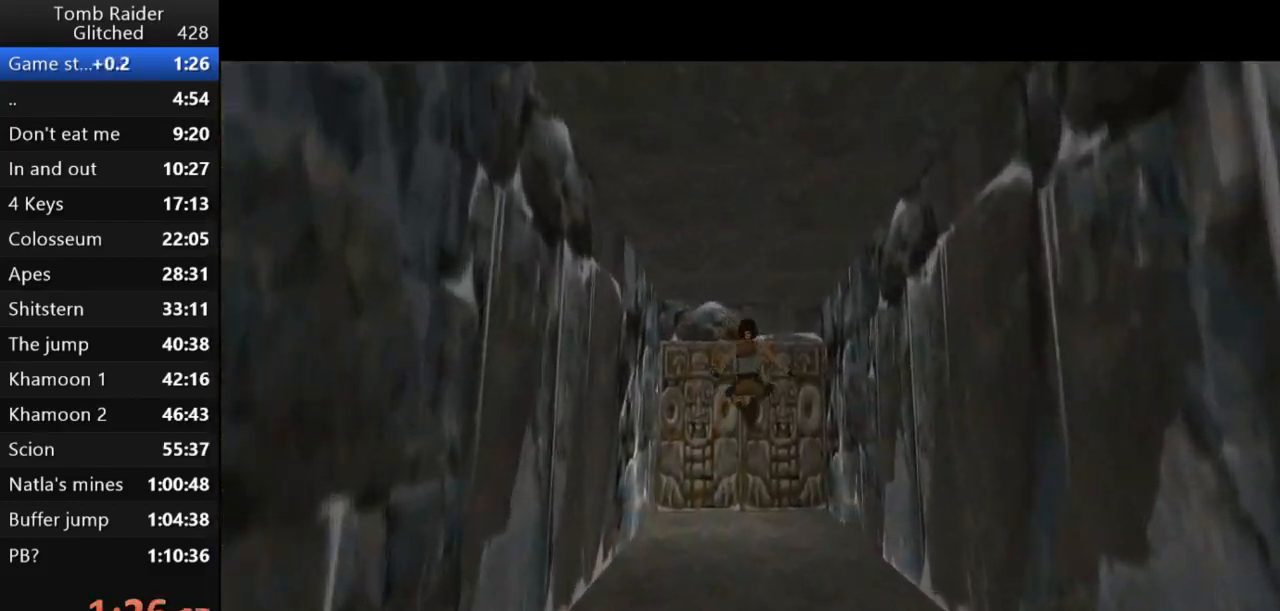
{"keys": ["action2"], "events": [[433, "action2", "down"]]}
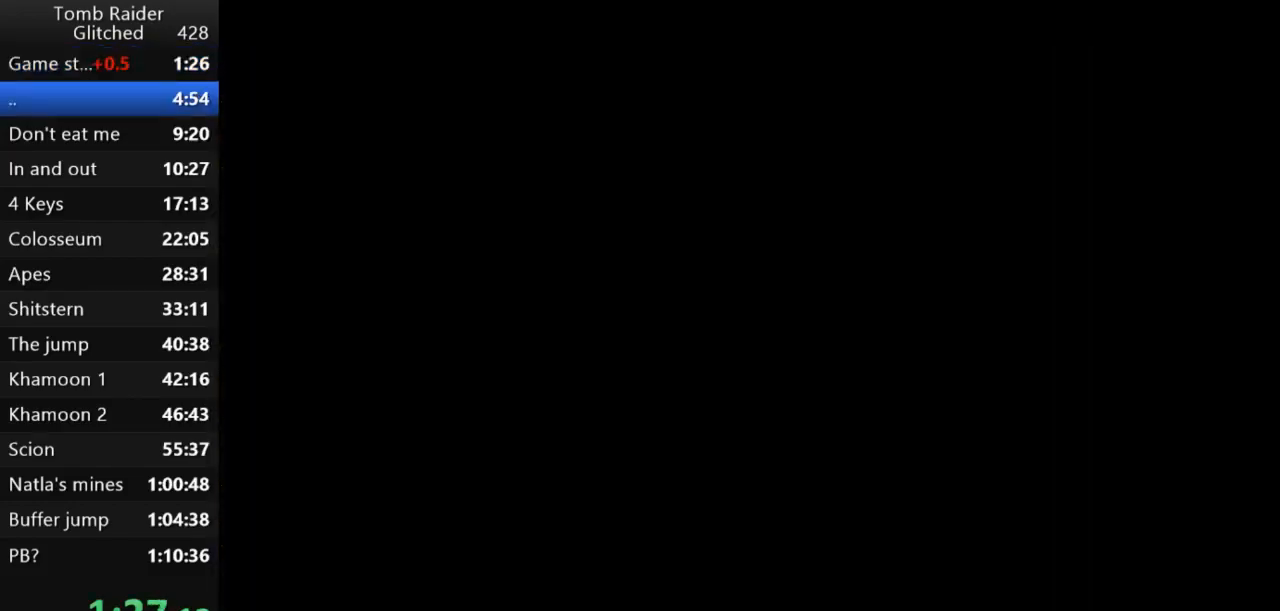
{"keys": ["jump", "up"], "events": [[100, "action2", "up"], [133, "up", "down"], [467, "jump", "down"]]}
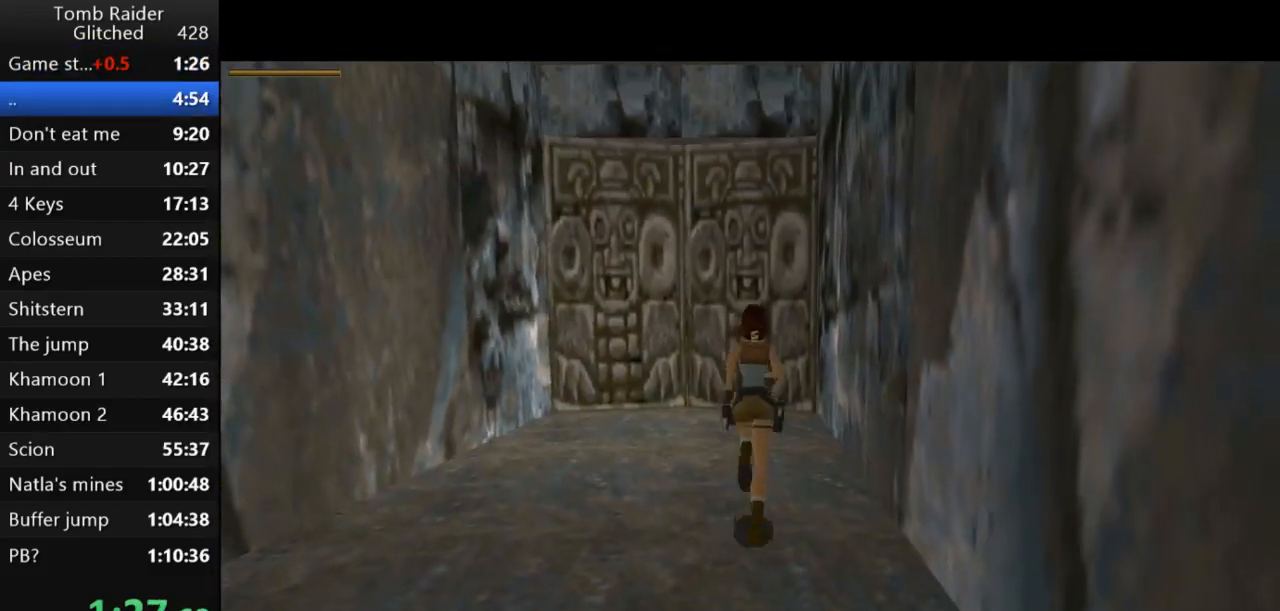
{"keys": ["jump", "left", "up"], "events": [[267, "left", "down"]]}
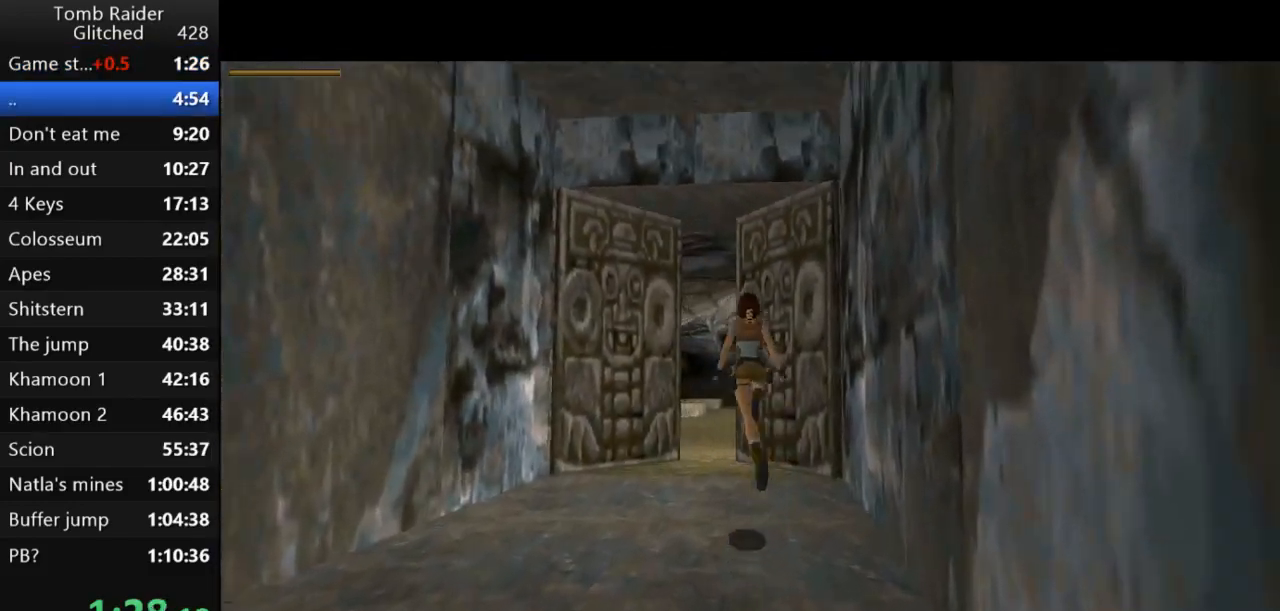
{"keys": ["jump", "up"], "events": [[33, "left", "up"], [67, "guns", "down"], [167, "guns", "up"]]}
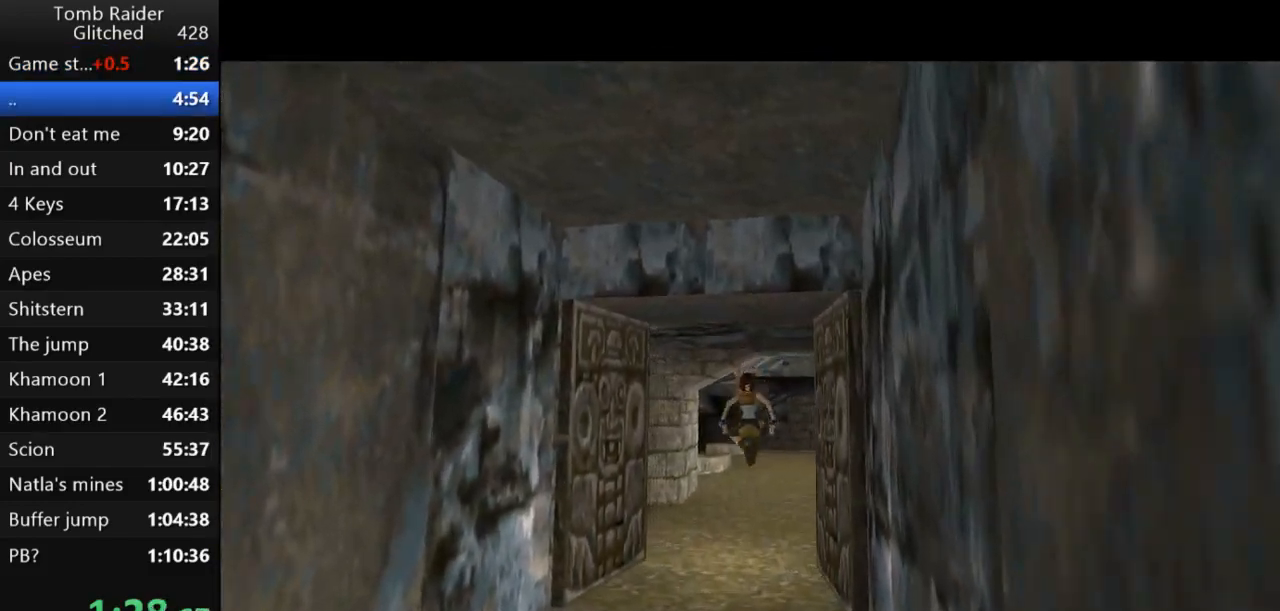
{"keys": ["jump", "up"], "events": []}
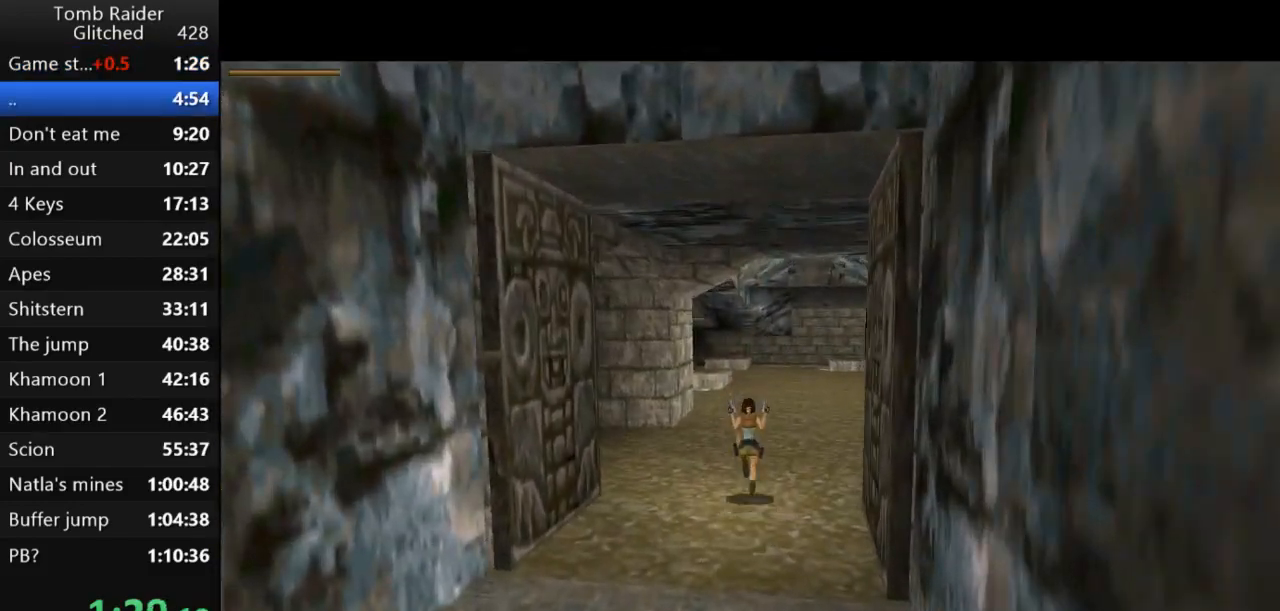
{"keys": ["jump", "up"], "events": [[33, "left", "down"], [200, "left", "up"]]}
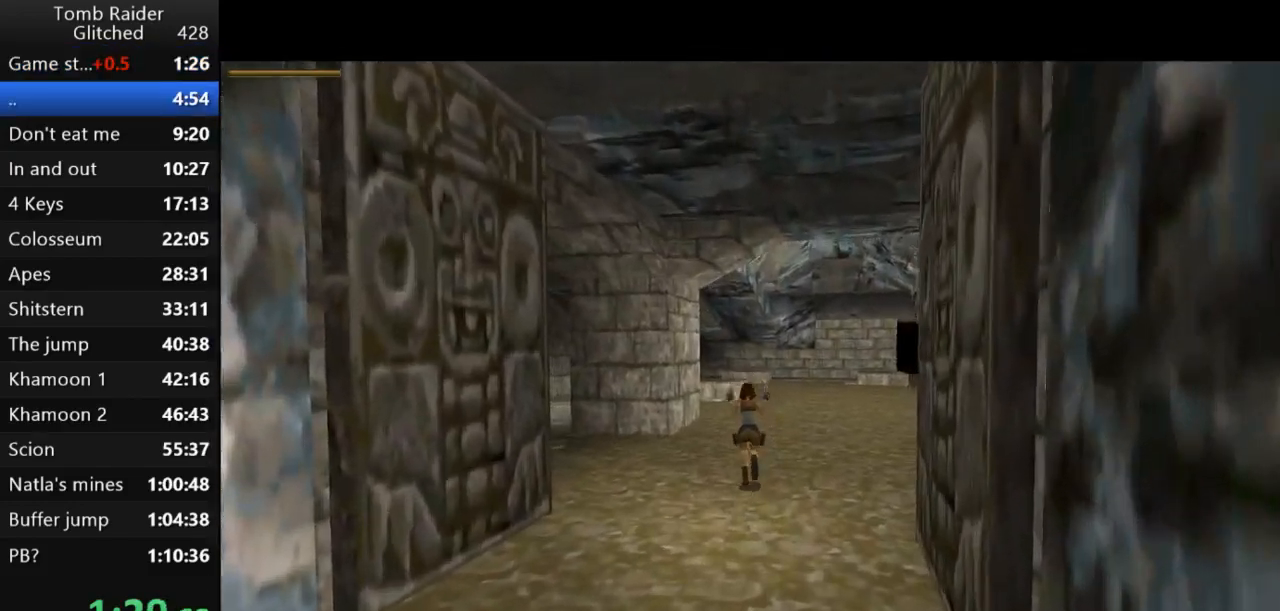
{"keys": ["jump", "left", "up"], "events": [[400, "left", "down"]]}
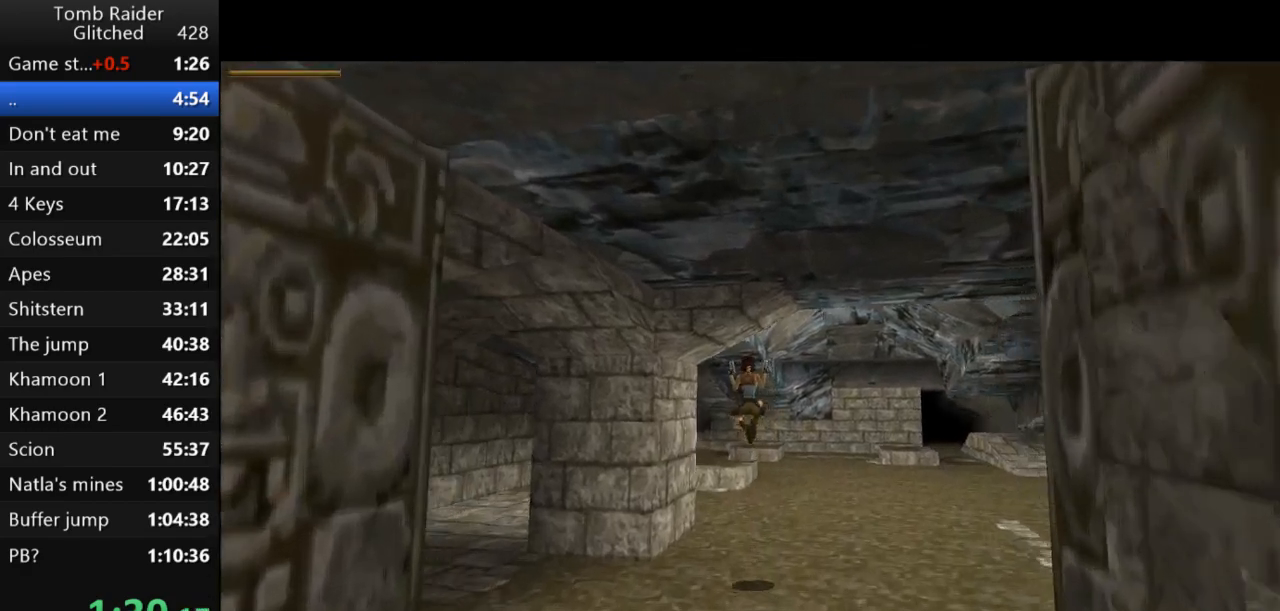
{"keys": ["action2", "jump", "left", "up"], "events": [[100, "left", "up"], [267, "action2", "down"], [400, "left", "down"]]}
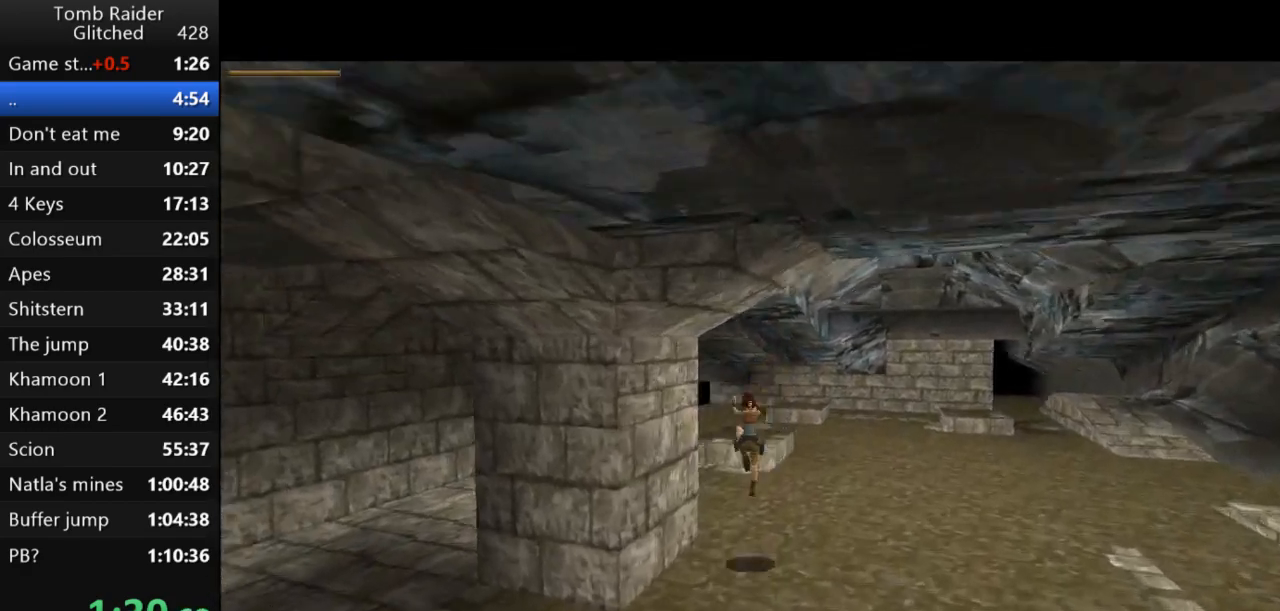
{"keys": ["action2", "jump", "up"], "events": [[367, "left", "up"]]}
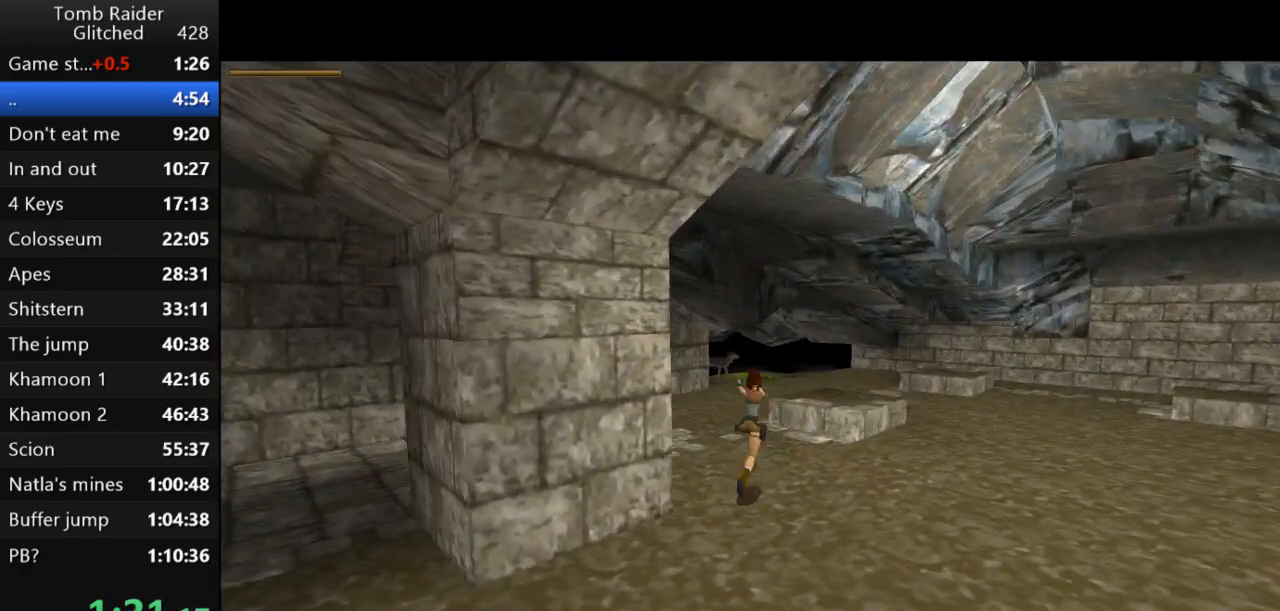
{"keys": ["action2", "left", "up"], "events": [[333, "left", "down"], [433, "jump", "up"]]}
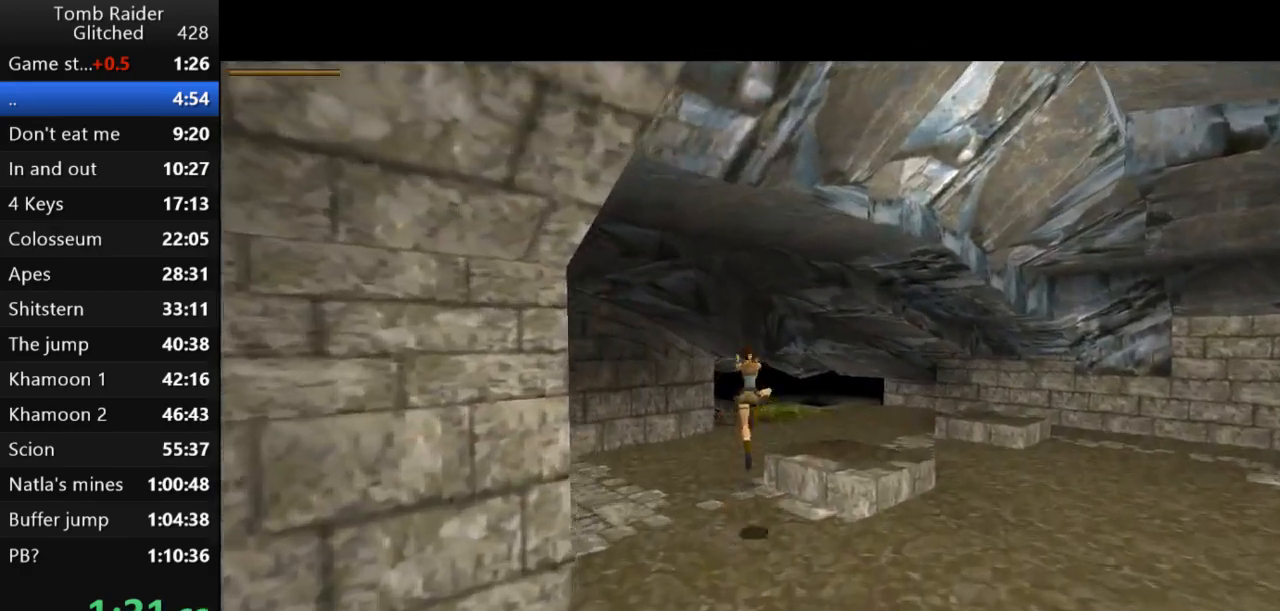
{"keys": ["action2", "left", "up"], "events": [[100, "left", "up"], [433, "left", "down"]]}
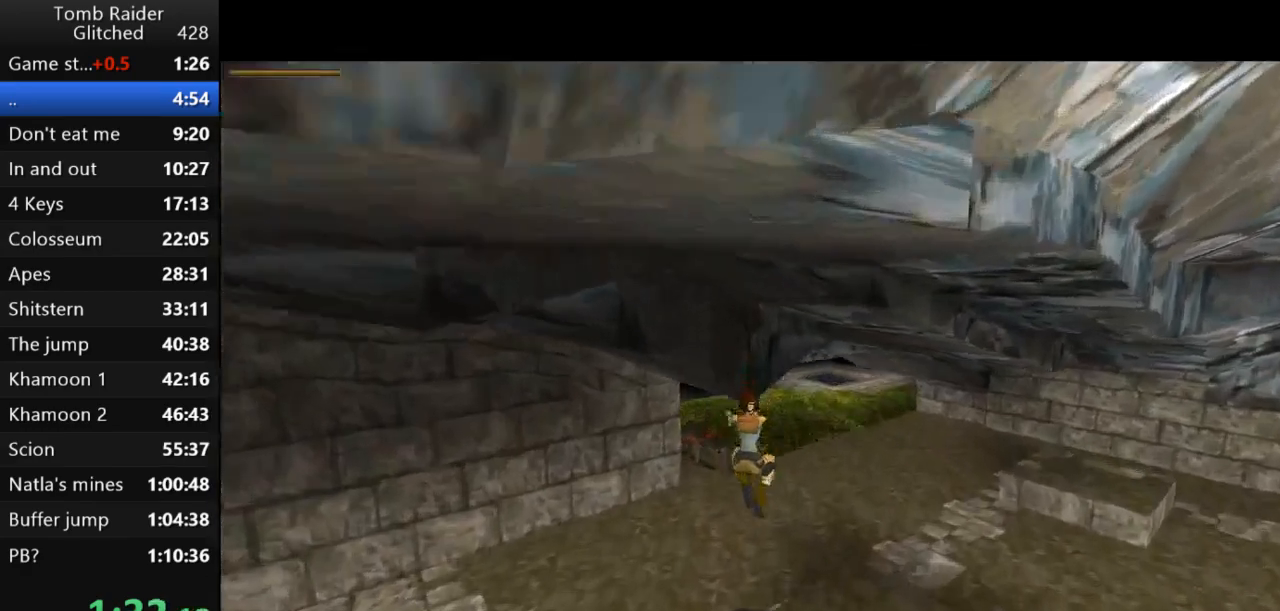
{"keys": ["left", "up"], "events": [[500, "action2", "up"]]}
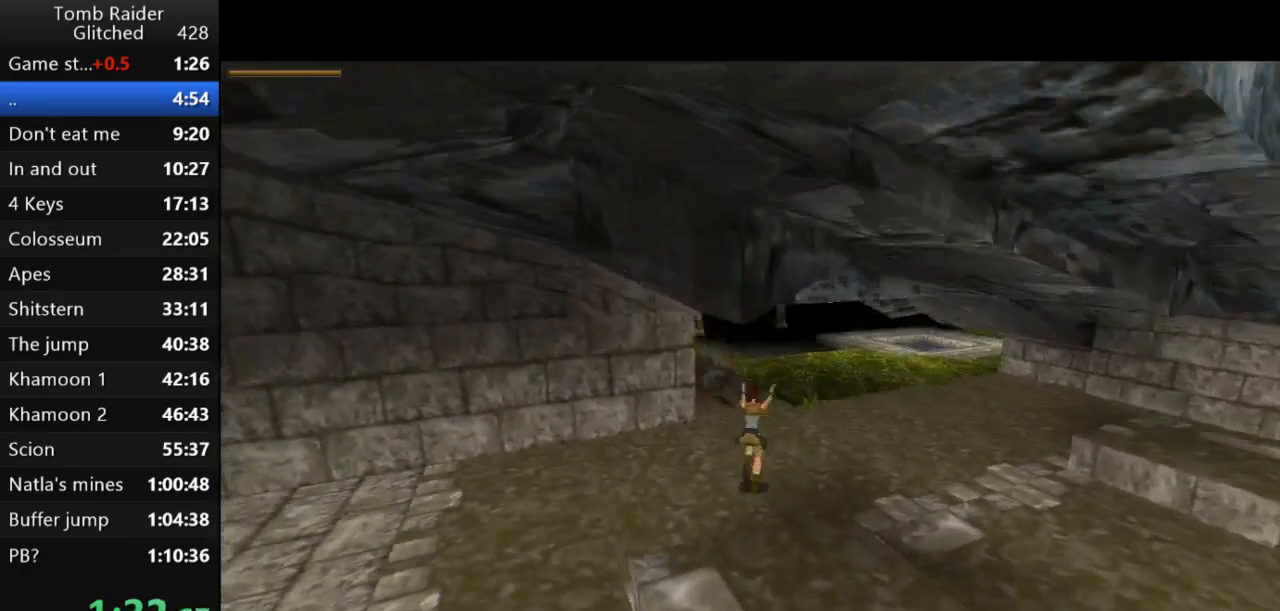
{"keys": ["left"], "events": [[33, "up", "up"]]}
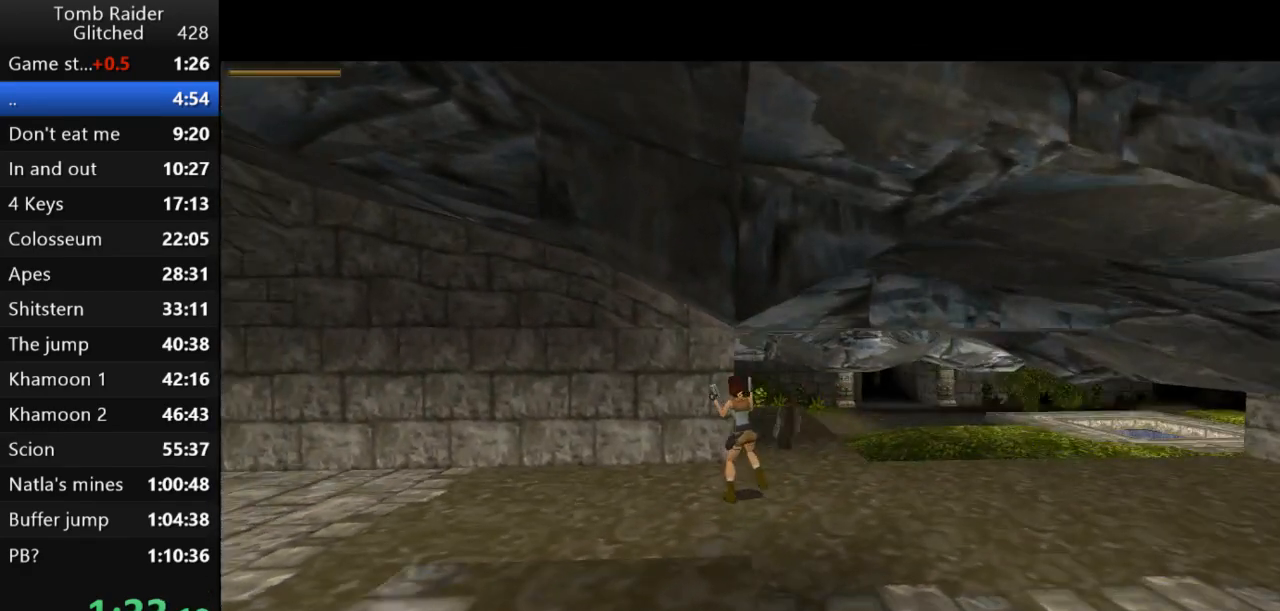
{"keys": ["action2", "up"], "events": [[367, "action2", "down"], [433, "up", "down"], [500, "left", "up"]]}
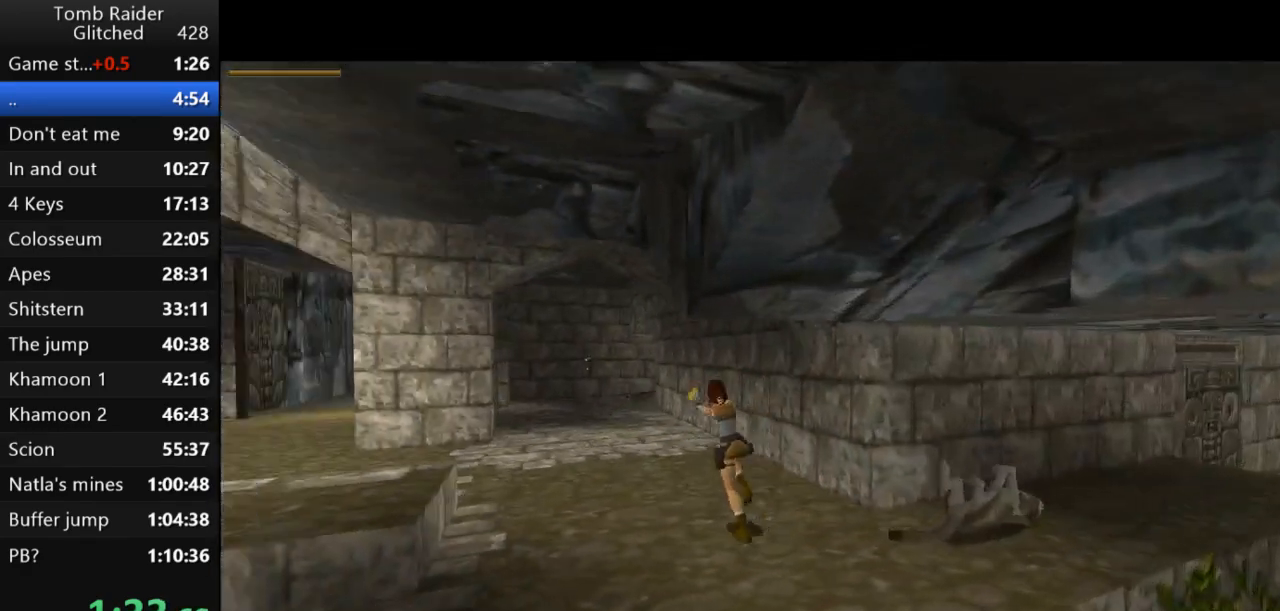
{"keys": ["action2", "left"], "events": [[300, "left", "down"], [333, "up", "up"]]}
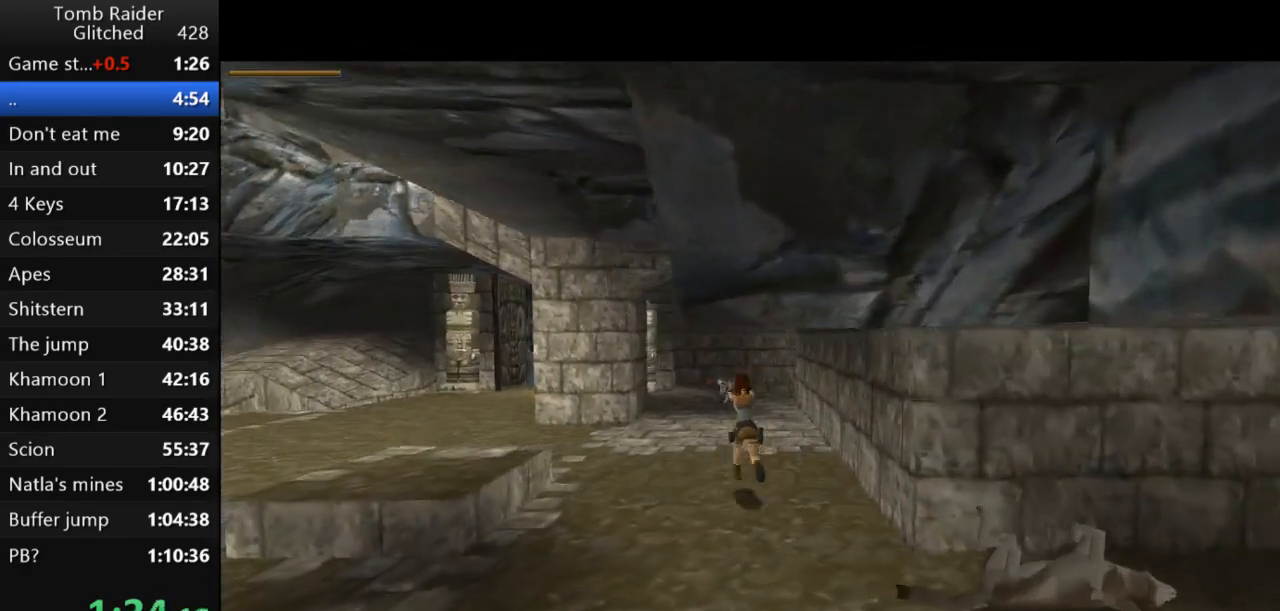
{"keys": ["action2", "down"], "events": [[167, "left", "up"], [367, "down", "down"]]}
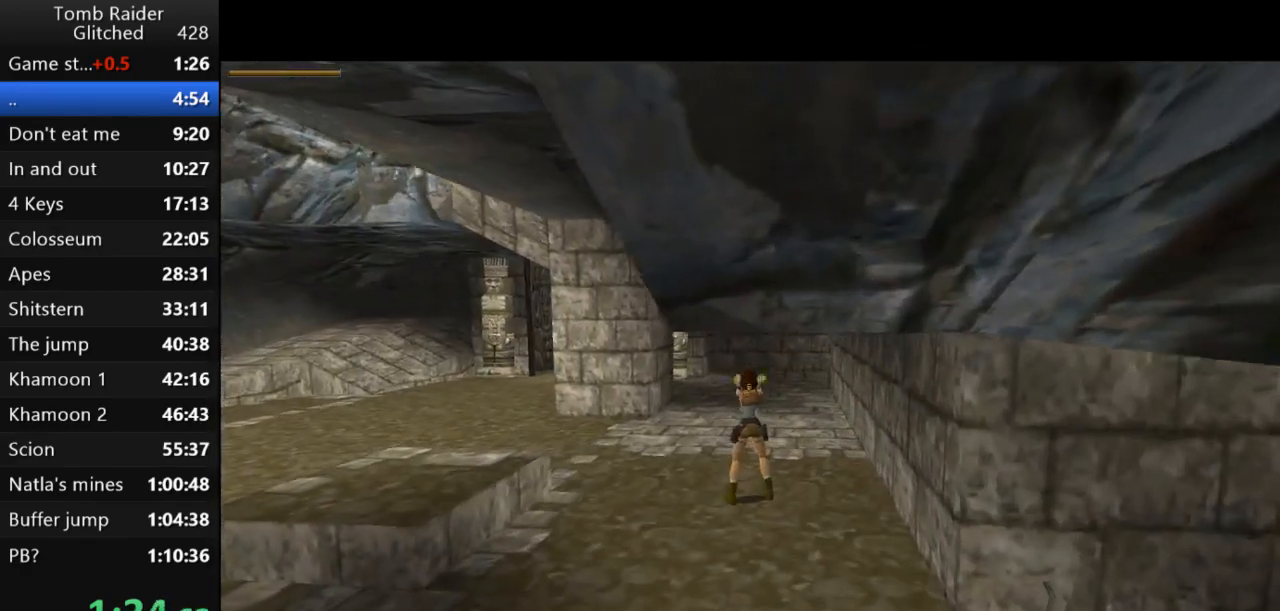
{"keys": ["action2", "down"], "events": [[200, "right", "down"], [433, "right", "up"]]}